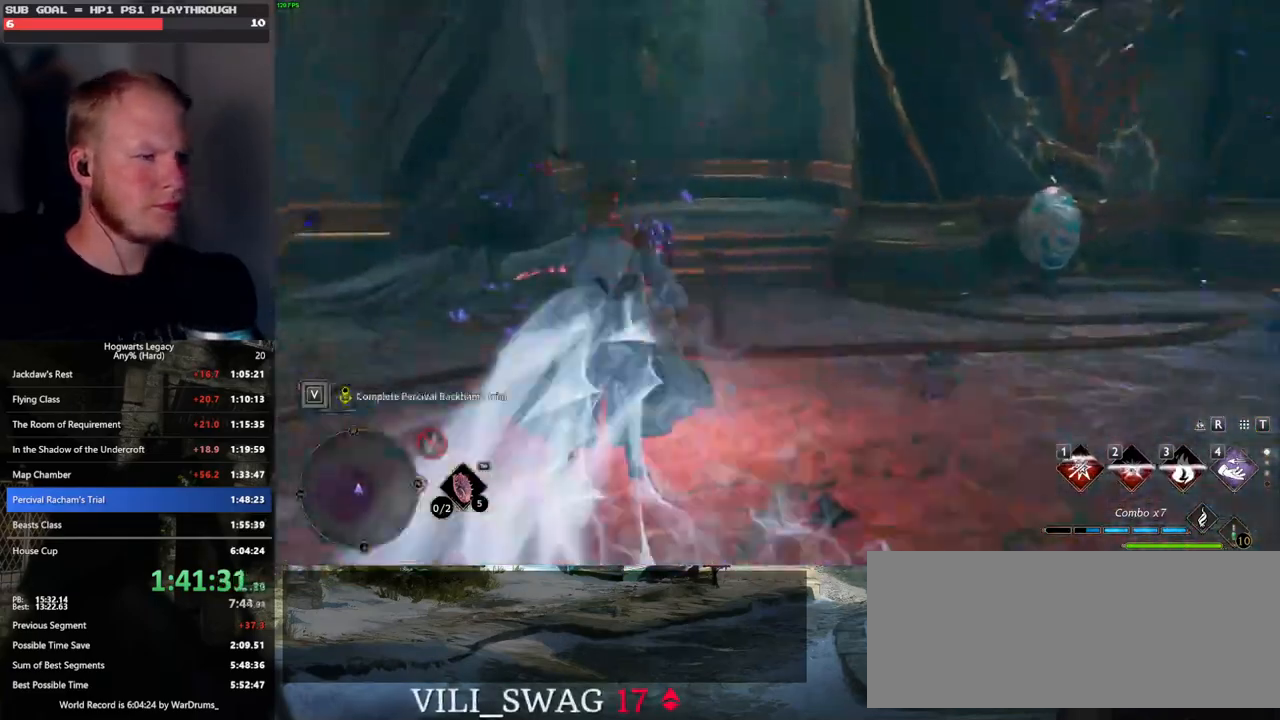
Gameplay with keyboard and mouse; each line is a JSON object with the keys and mouse buttons held at the frame after it. "events" lists presses ("down") and releases ("up") of ".", "/", "0", "1", "2", "3", "4", "5", "6", "7", "8", "9", "a", "alt_l", "alt_r", "b", "backslash", "backspace", "c", "caps_lock", "comma", "ctrl_l", "ctrl_r", "d", "e", "equals", "escape", "f", "f1", "f10", "f11", "f12", "f2", "f3", "f4", "f5", "f6", "f7", "f8", "f9", "g", "h", "i", "j", "k", "l", "lbracket", "m", "minus", "n", "o", "p", "q", "quote", "r", "rbracket", "return", "s", "semicolon", "shift_l", "shift_r", "space", "super_l", "super_r", "t", "tab", "tilde", "u", "v", "w", "x", "y", "z", "mouse_left", "mouse_wheel", "mouse_right", "mouse_mb4" and "mouse_mb5" between this image and that frame as [ms after this image, input, new state], when the widget could be followed in between. "mouse_left", "mouse_wheel", "mouse_right", "mouse_mb4", "mouse_mb5" = the "left", "wheel", "right", "mb4", "mb5" buttons of the "mouse" list. No other keys are recorded. "wheel" means that the mouse wheel is clicked or scrolled. Mouse movement is not recorded.
{"keys": ["space", "w"], "mouse": [], "events": [[383, "space", "down"]]}
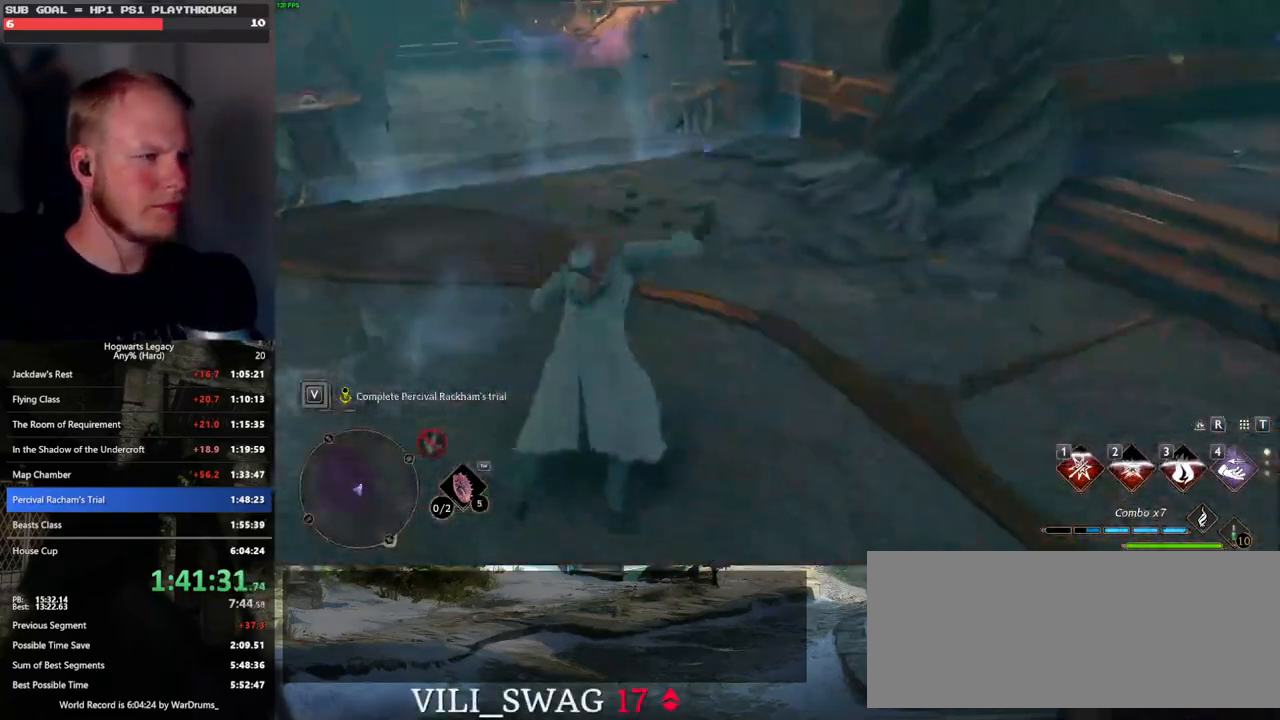
{"keys": ["w"], "mouse": [], "events": [[433, "space", "up"]]}
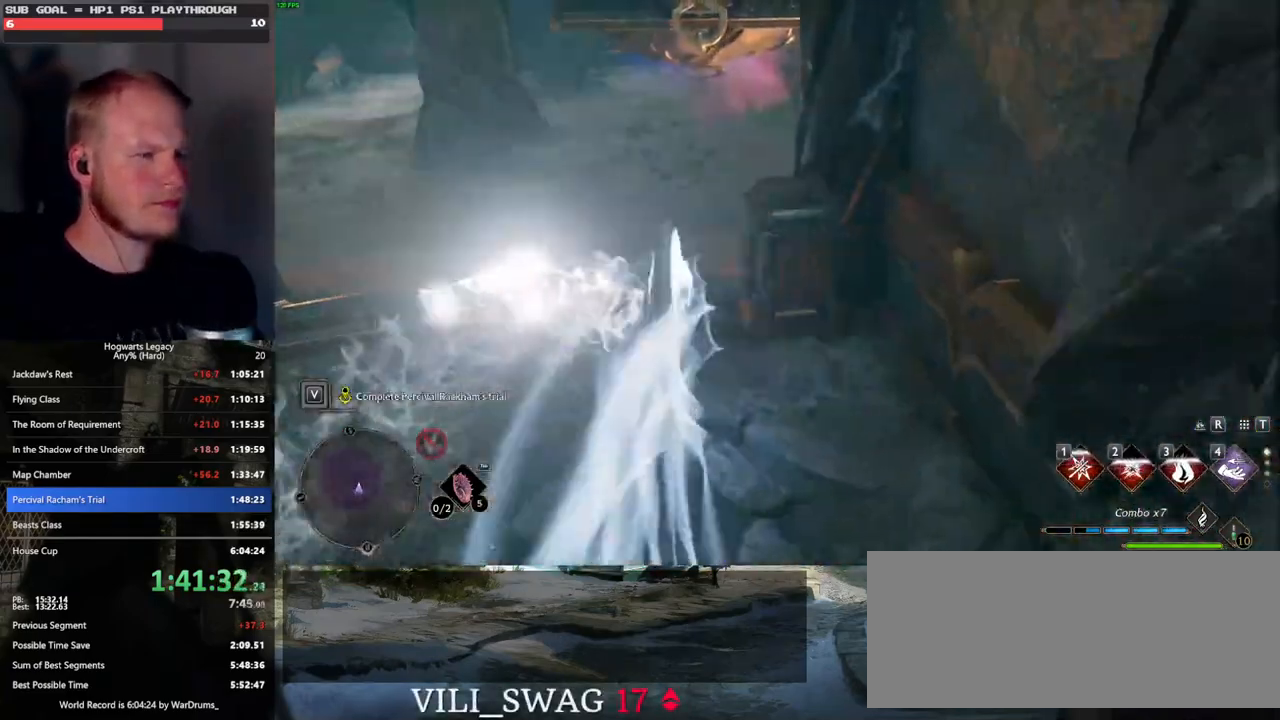
{"keys": ["space", "w"], "mouse": [], "events": [[383, "space", "down"]]}
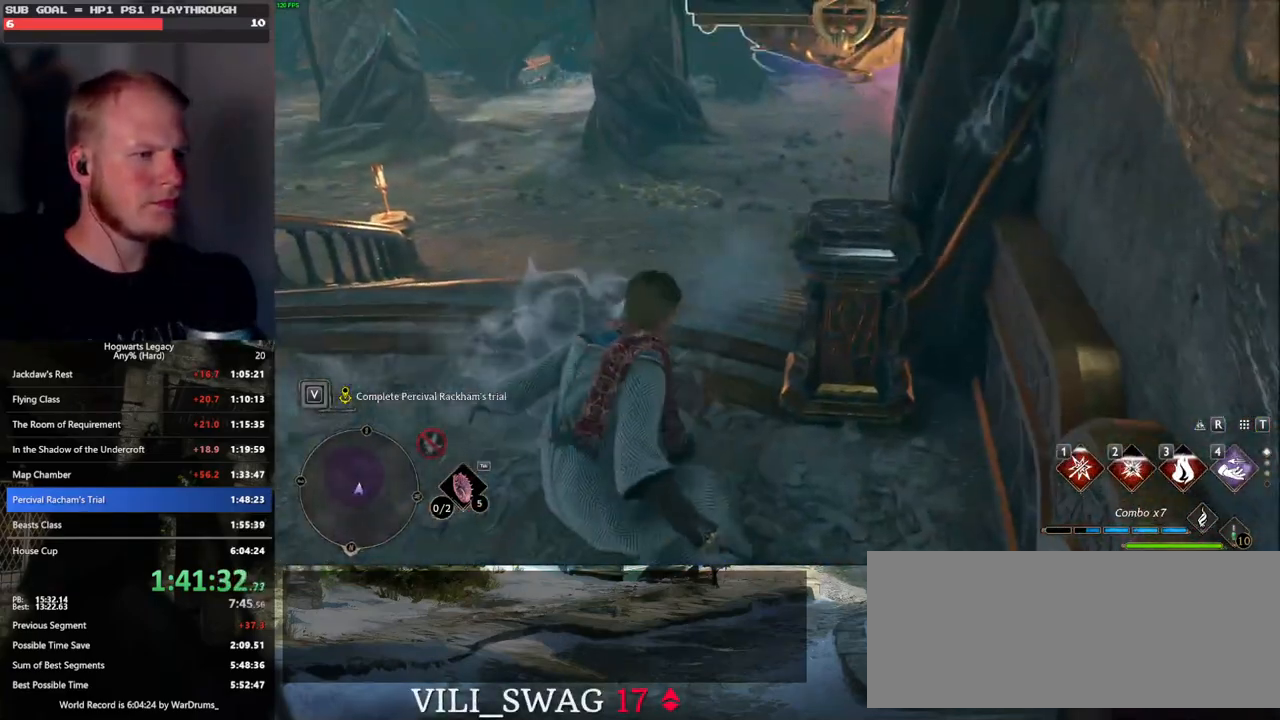
{"keys": ["w"], "mouse": [], "events": [[467, "space", "up"]]}
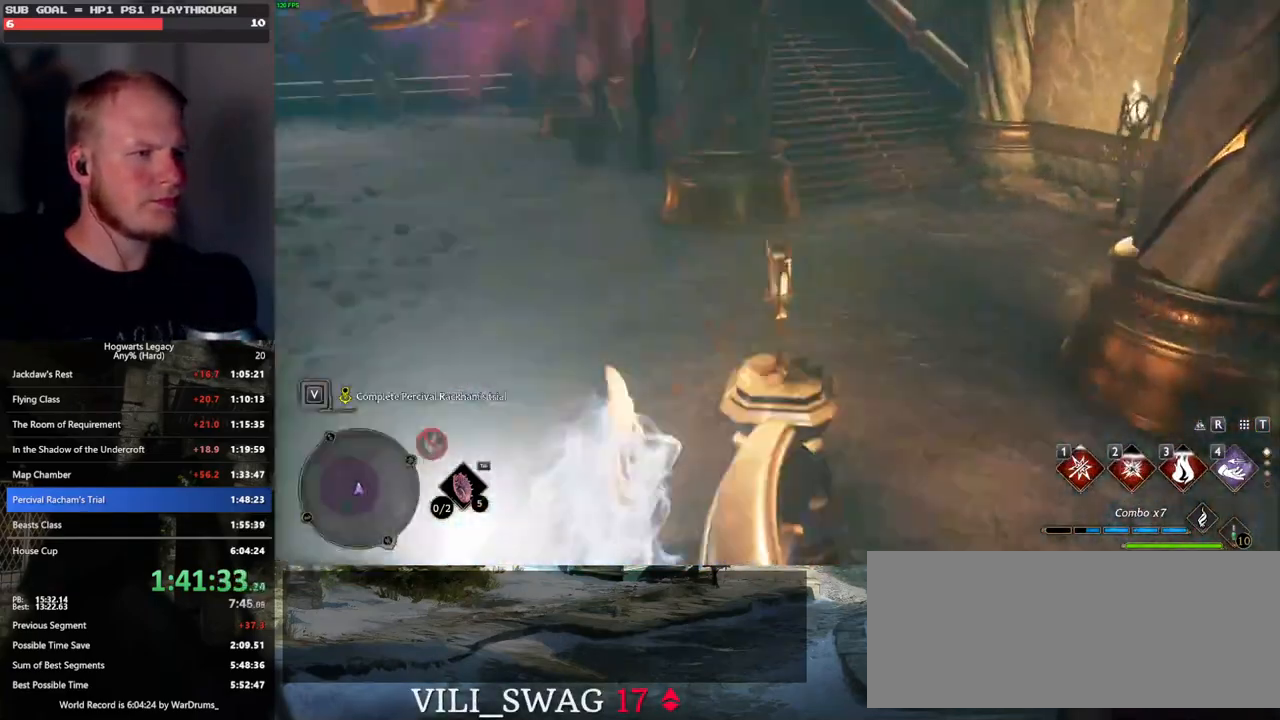
{"keys": ["space", "w"], "mouse": [], "events": [[67, "mouse_left", "down"], [167, "mouse_left", "up"], [417, "space", "down"]]}
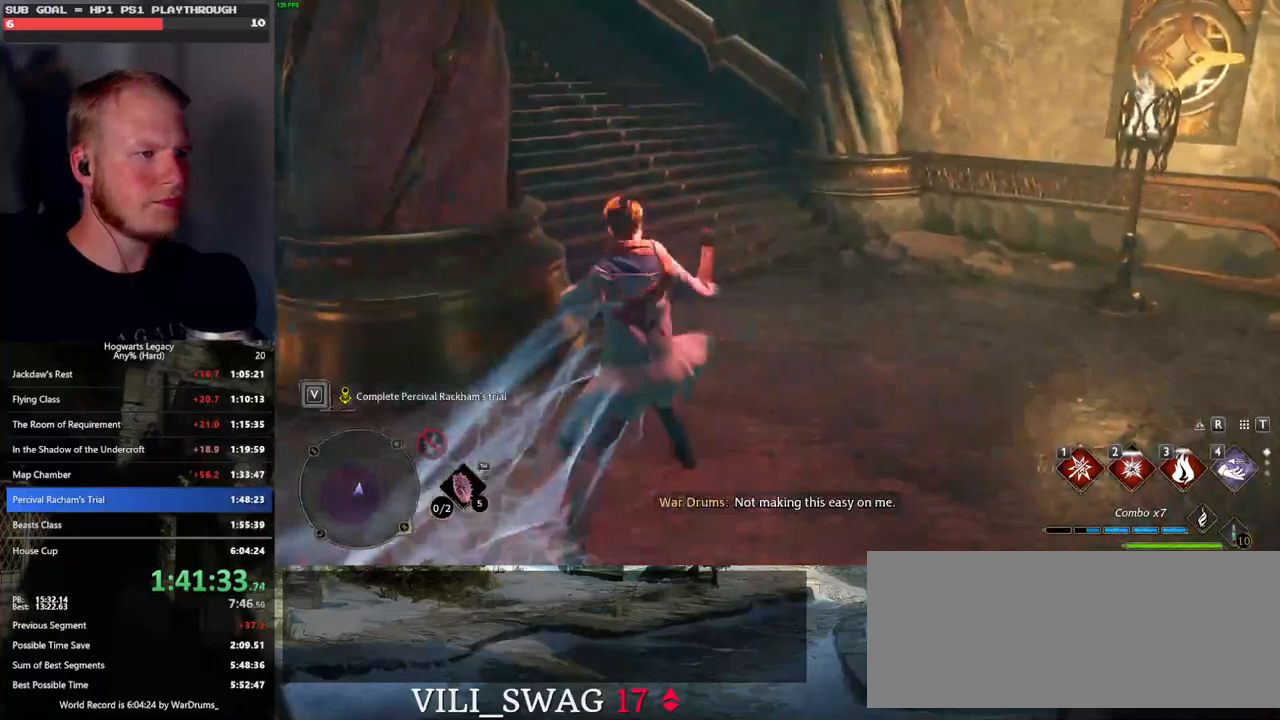
{"keys": ["space", "w"], "mouse": [], "events": []}
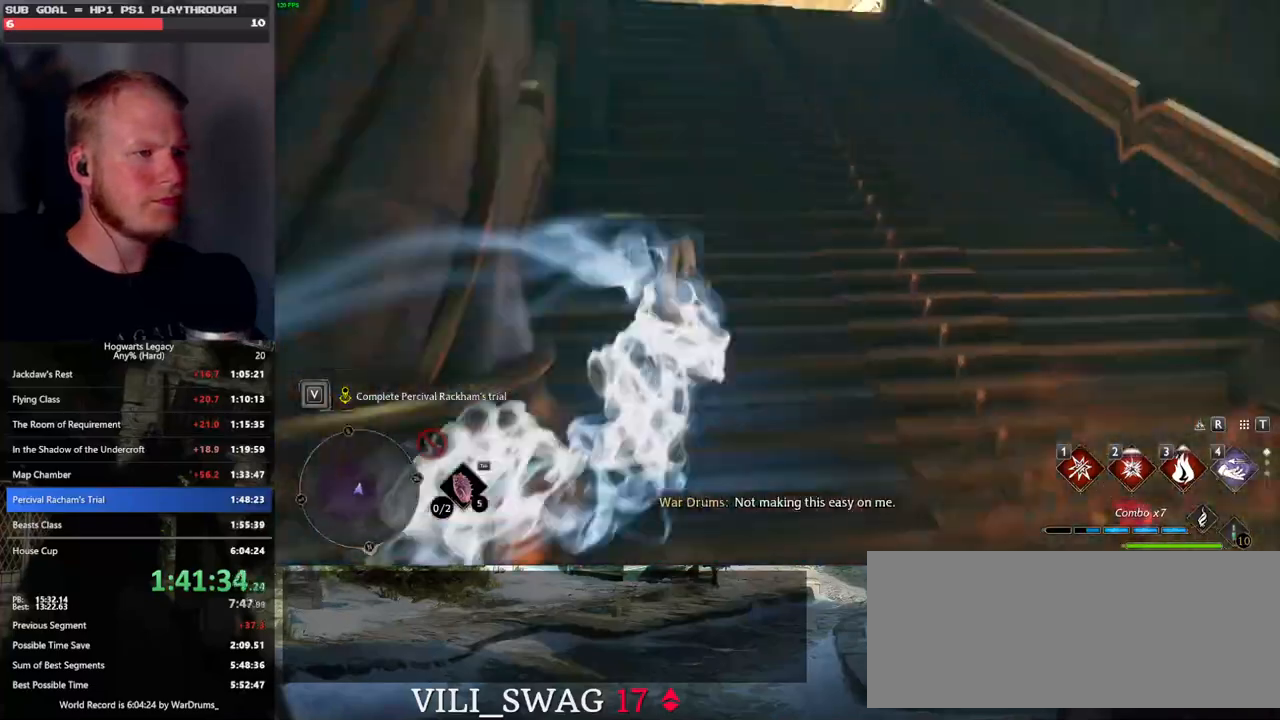
{"keys": ["w"], "mouse": [], "events": [[150, "space", "up"], [350, "mouse_left", "down"], [417, "mouse_left", "up"]]}
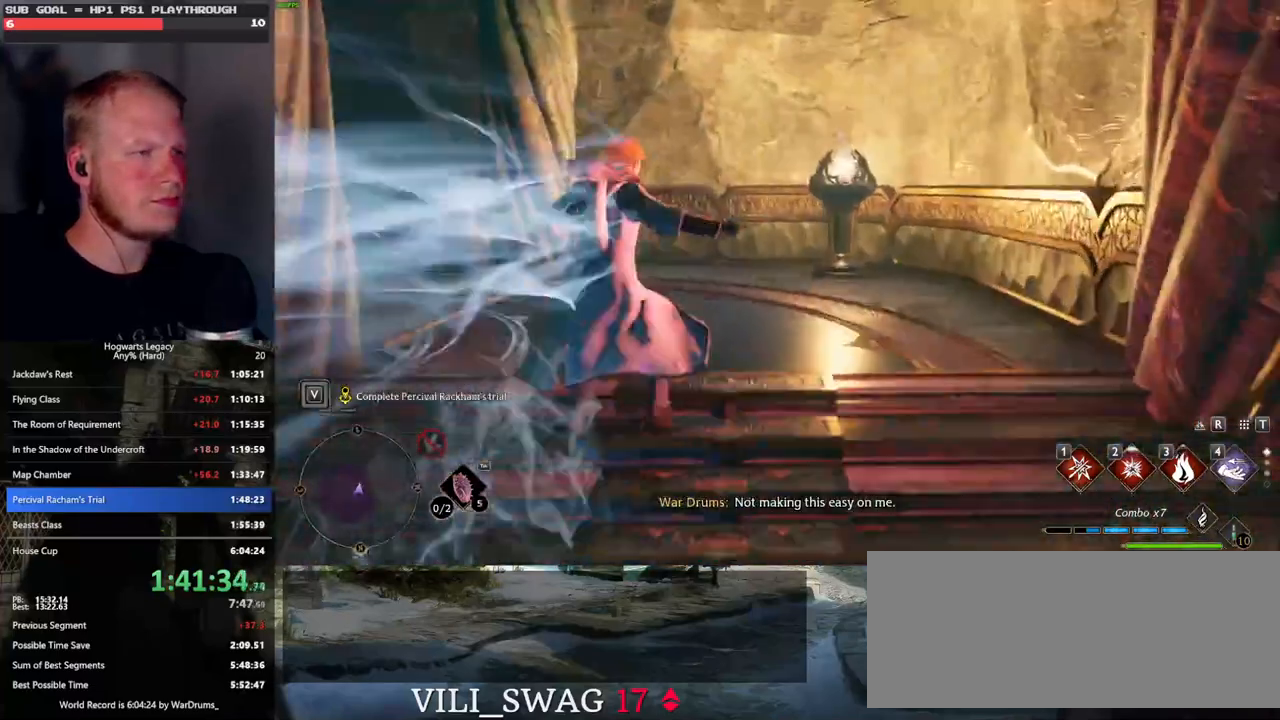
{"keys": ["w"], "mouse": [], "events": [[150, "space", "down"], [267, "space", "up"]]}
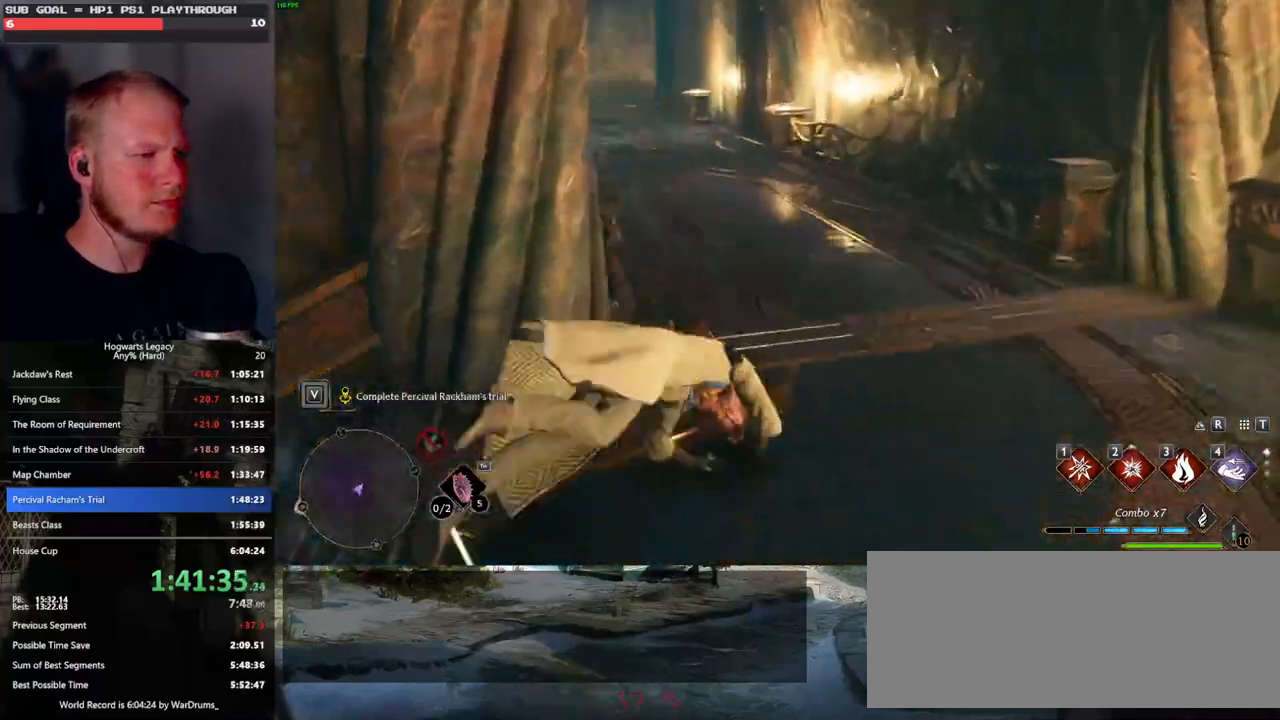
{"keys": ["d", "w"], "mouse": [], "events": [[67, "d", "down"]]}
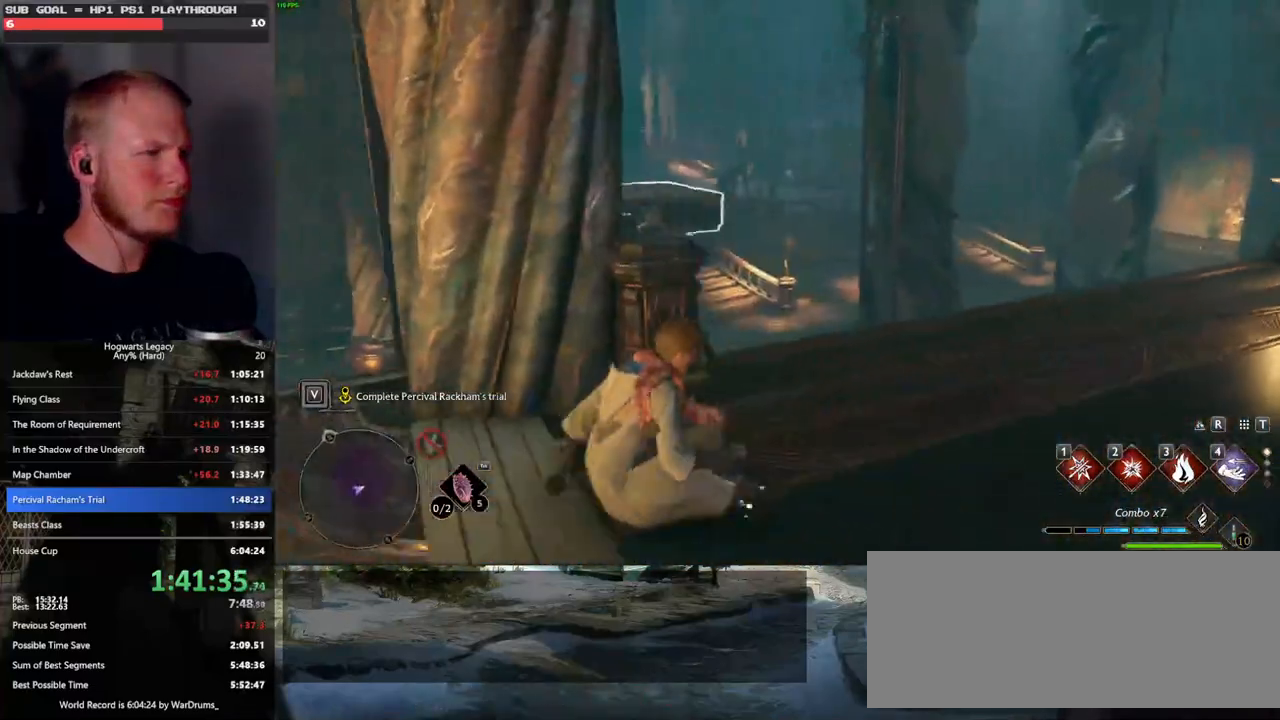
{"keys": ["w"], "mouse": [], "events": [[283, "d", "up"], [400, "4", "down"], [417, "5", "down"], [467, "5", "up"], [483, "4", "up"]]}
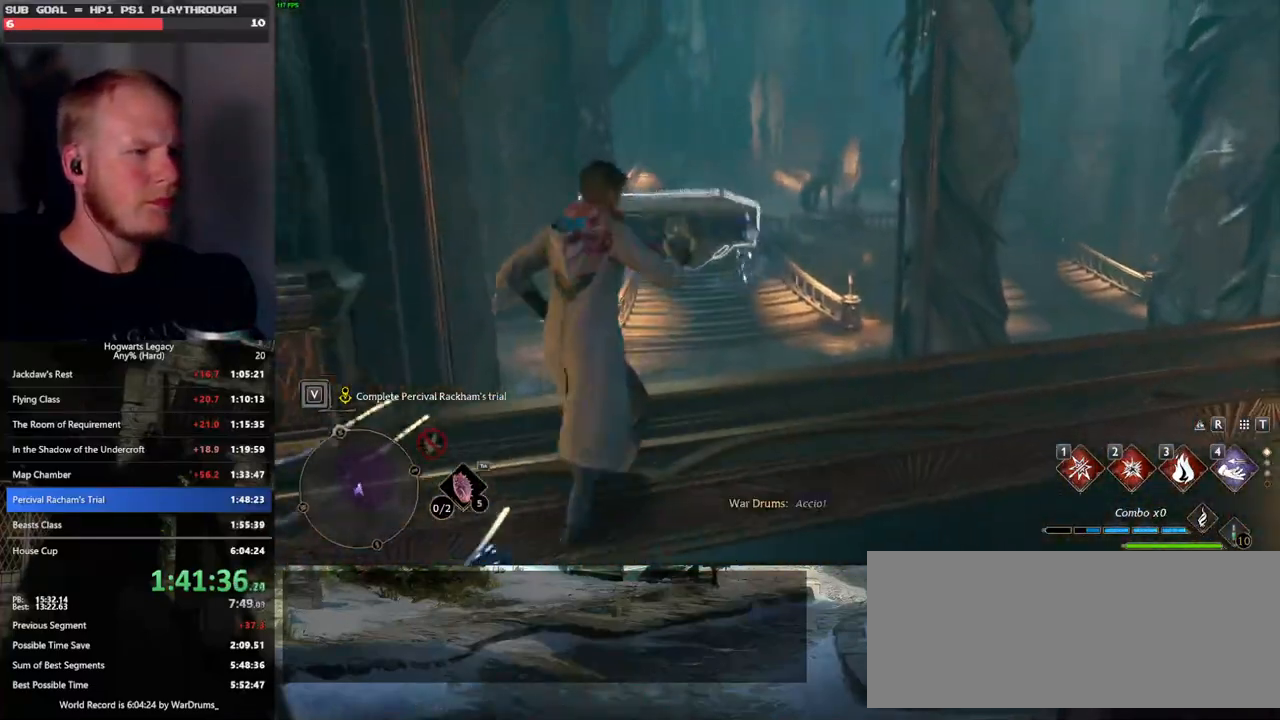
{"keys": [], "mouse": [], "events": [[83, "w", "up"]]}
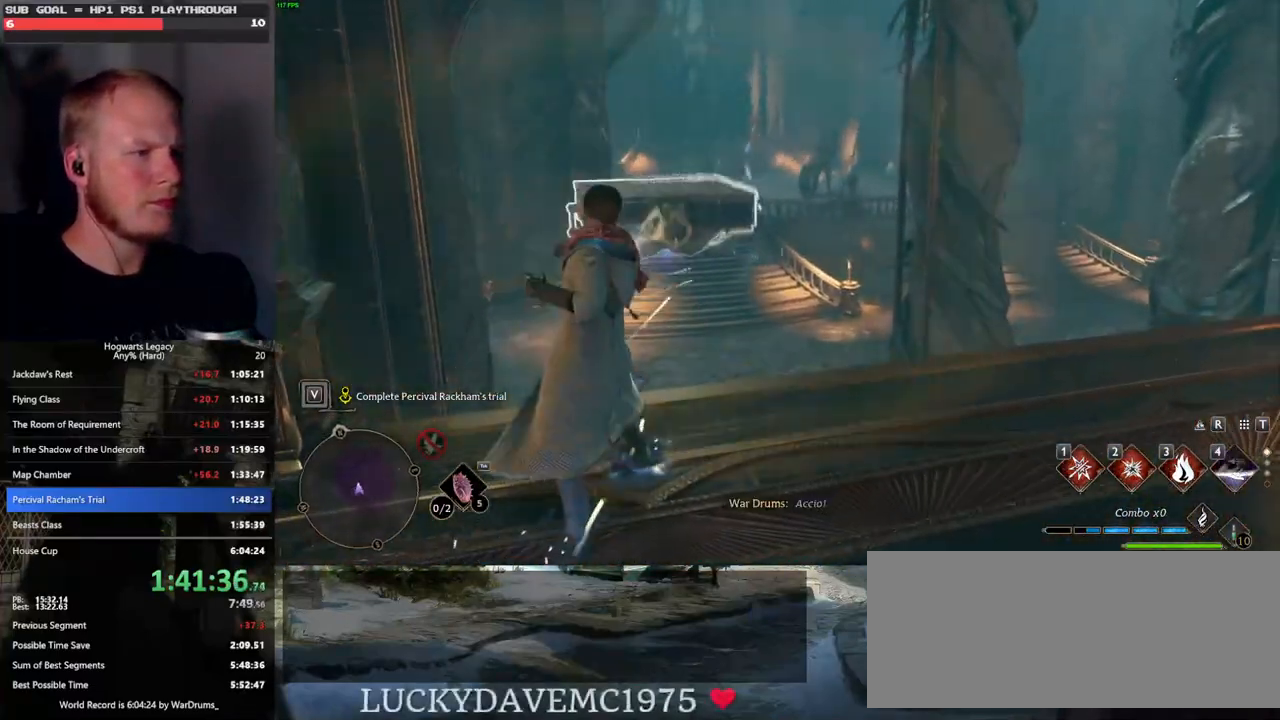
{"keys": ["d", "s"], "mouse": [], "events": [[83, "s", "down"], [100, "d", "down"]]}
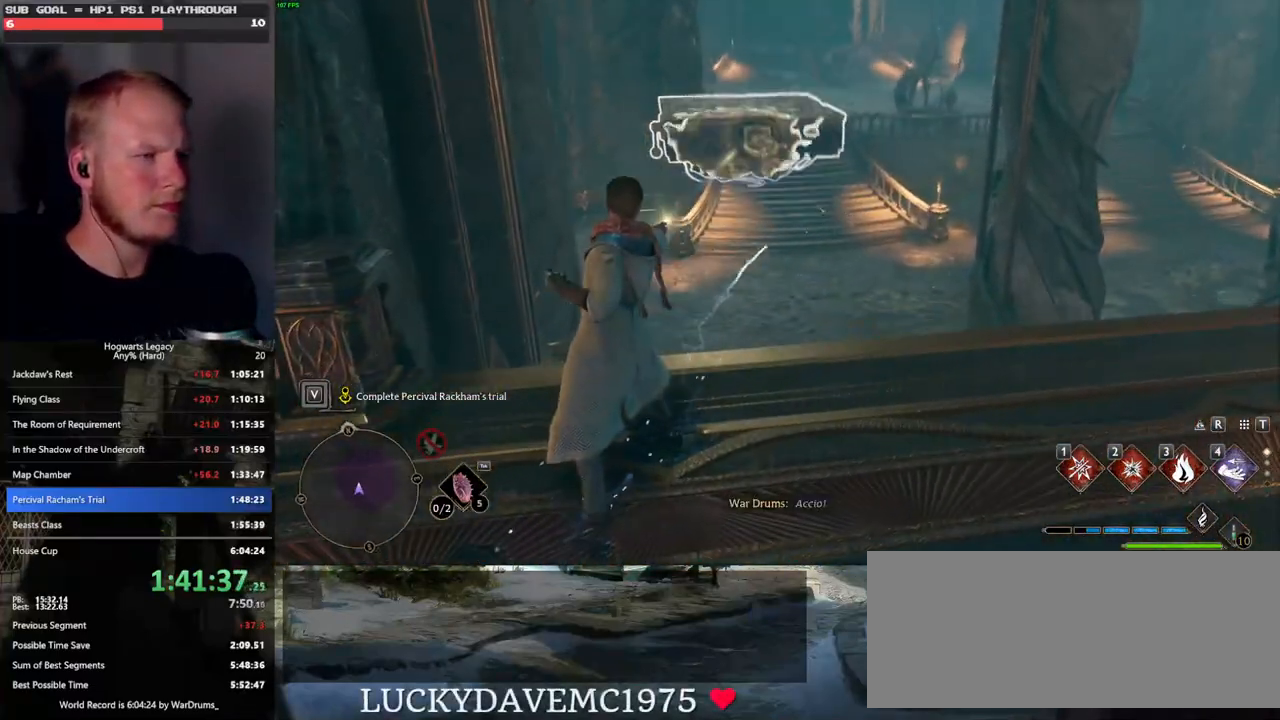
{"keys": ["d"], "mouse": [], "events": [[100, "s", "up"]]}
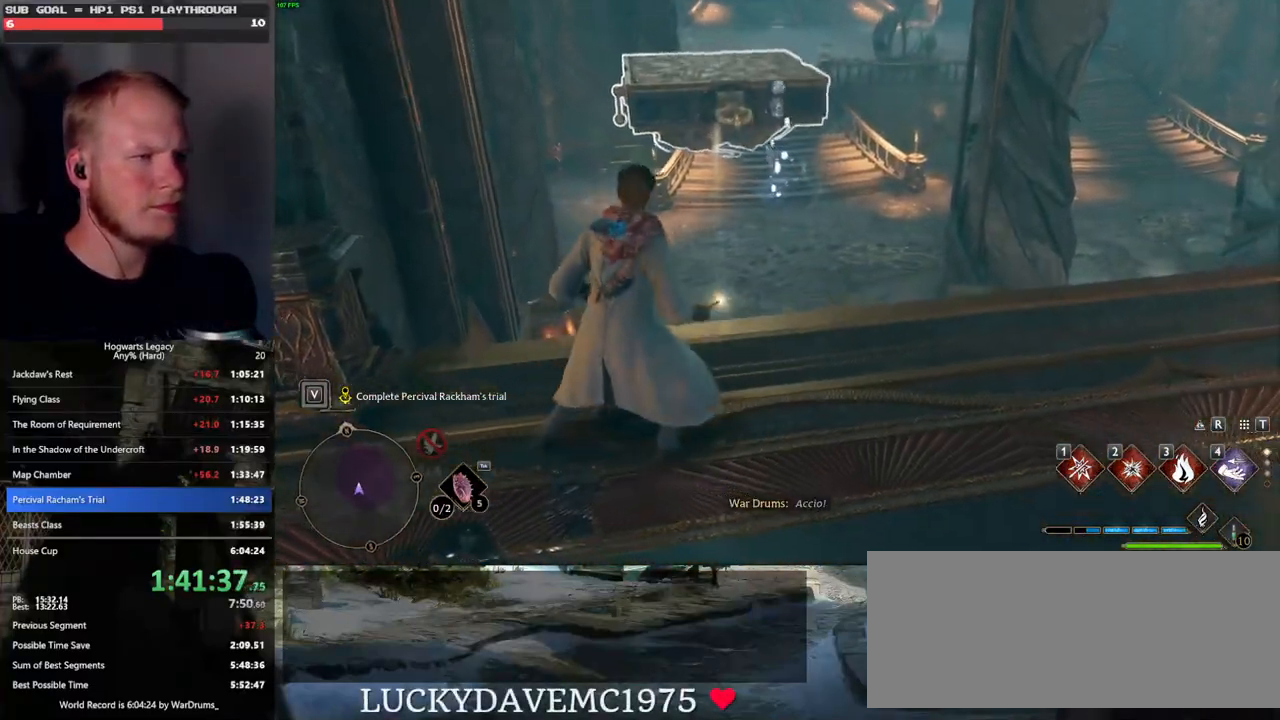
{"keys": [], "mouse": [], "events": [[150, "d", "up"]]}
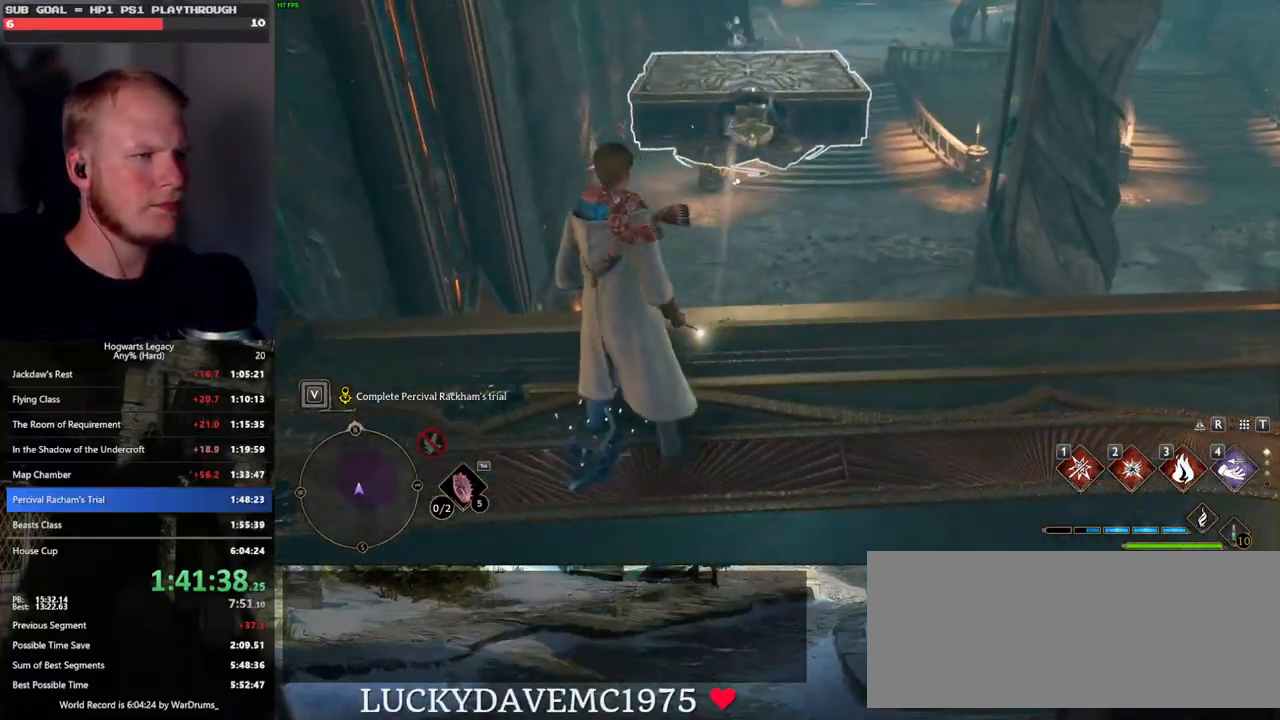
{"keys": [], "mouse": [], "events": []}
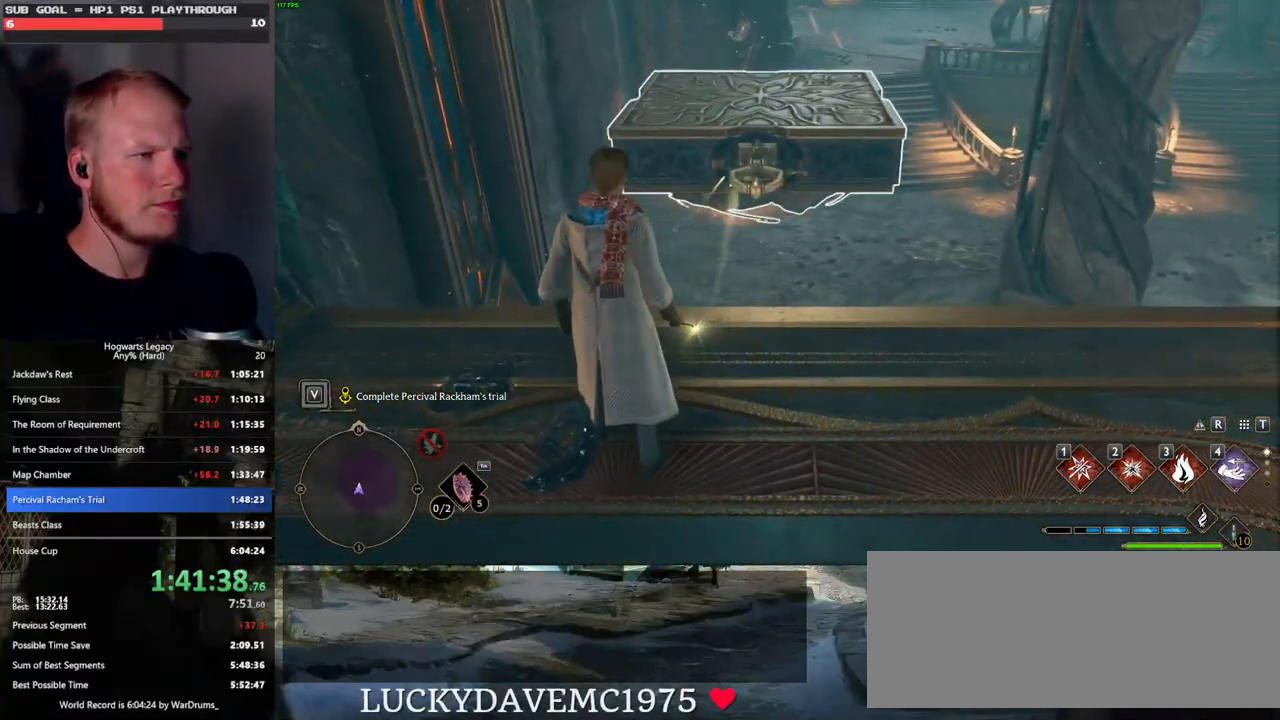
{"keys": ["4", "w"], "mouse": [], "events": [[200, "w", "down"], [500, "4", "down"]]}
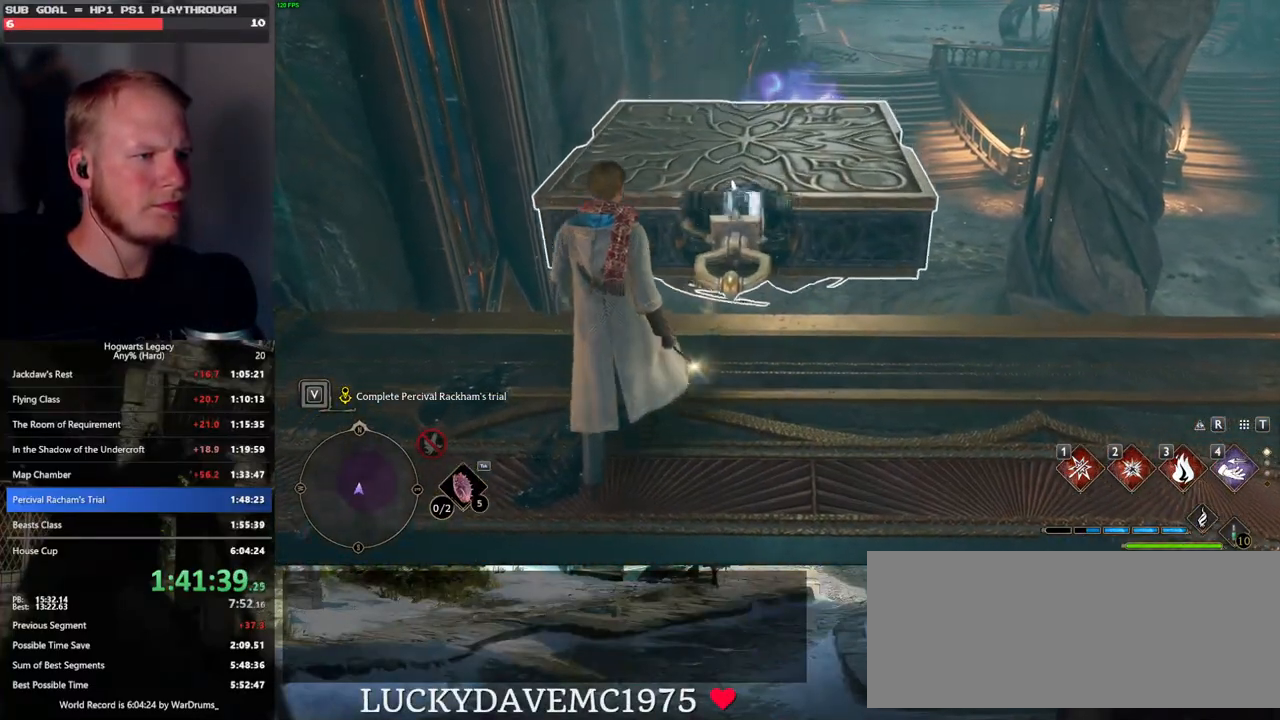
{"keys": ["w"], "mouse": [], "events": [[33, "mouse_mb5", "down"], [100, "4", "up"], [150, "mouse_mb5", "up"]]}
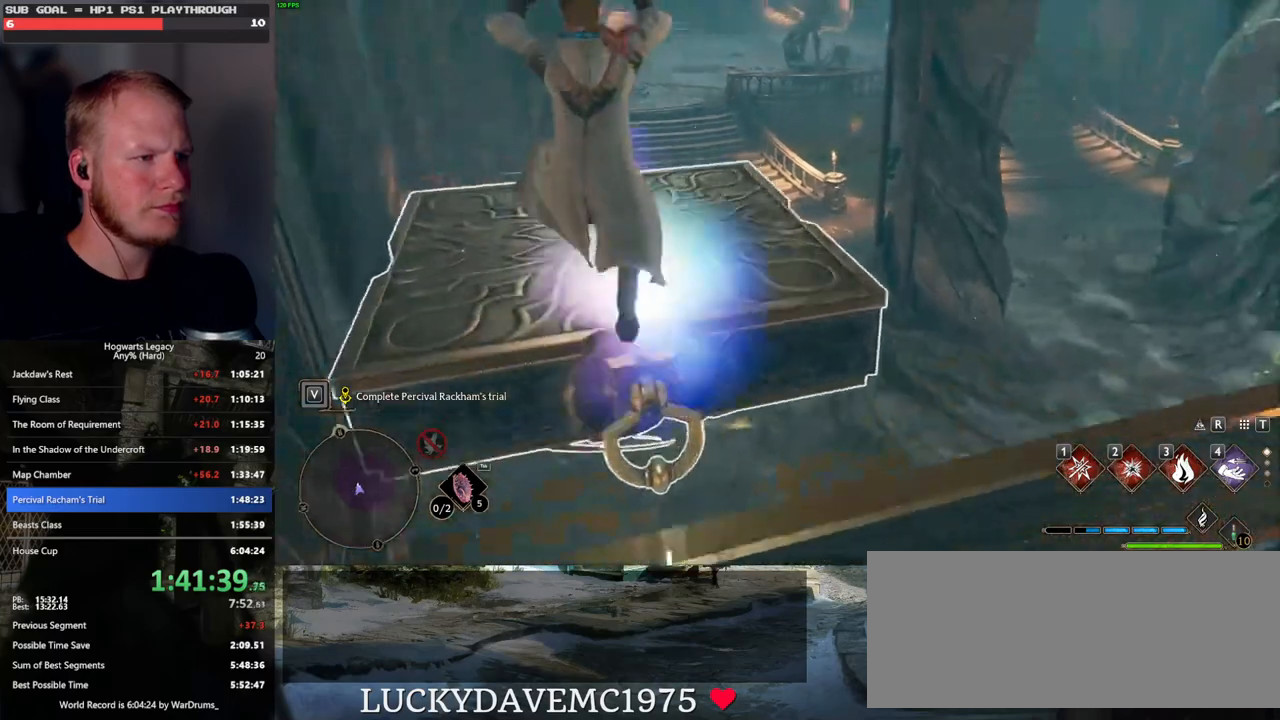
{"keys": ["f", "w"], "mouse": [], "events": [[117, "w", "up"], [267, "w", "down"], [283, "f", "down"], [400, "f", "up"], [483, "f", "down"]]}
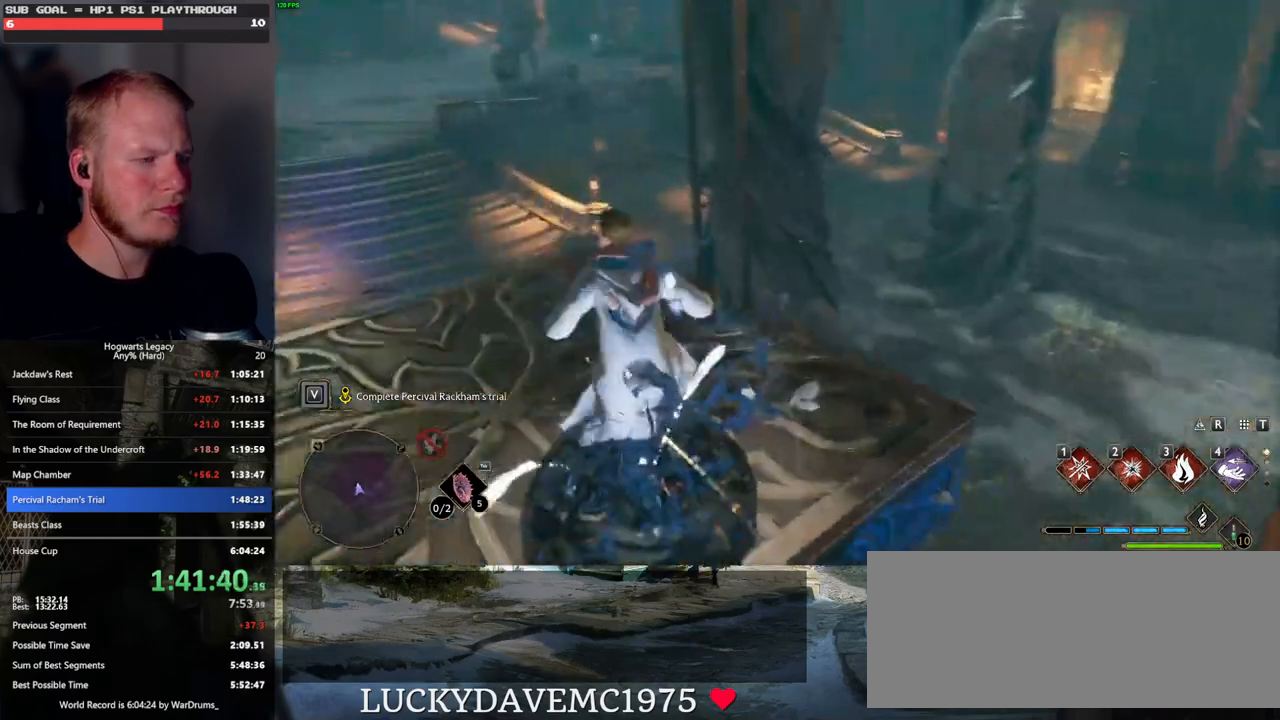
{"keys": ["w"], "mouse": [], "events": [[33, "w", "up"], [67, "f", "up"], [150, "f", "down"], [283, "f", "up"], [350, "f", "down"], [467, "w", "down"], [483, "f", "up"]]}
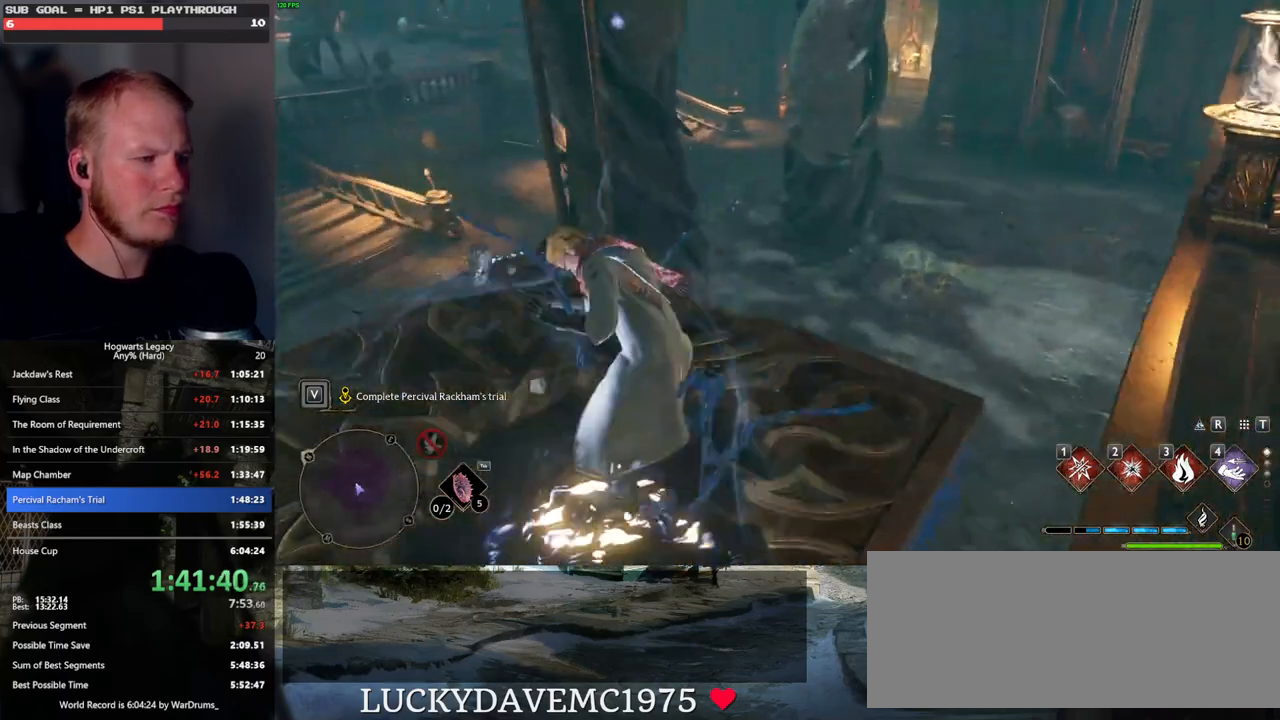
{"keys": ["w"], "mouse": [], "events": []}
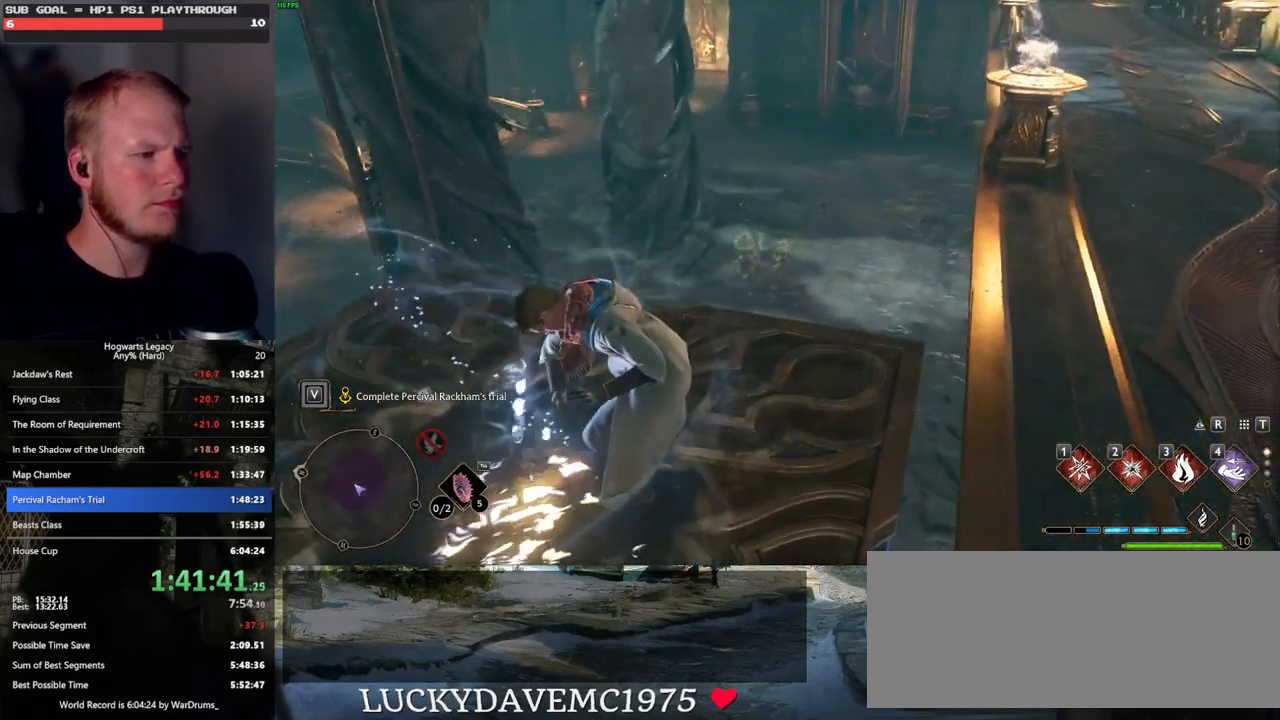
{"keys": ["w"], "mouse": [], "events": []}
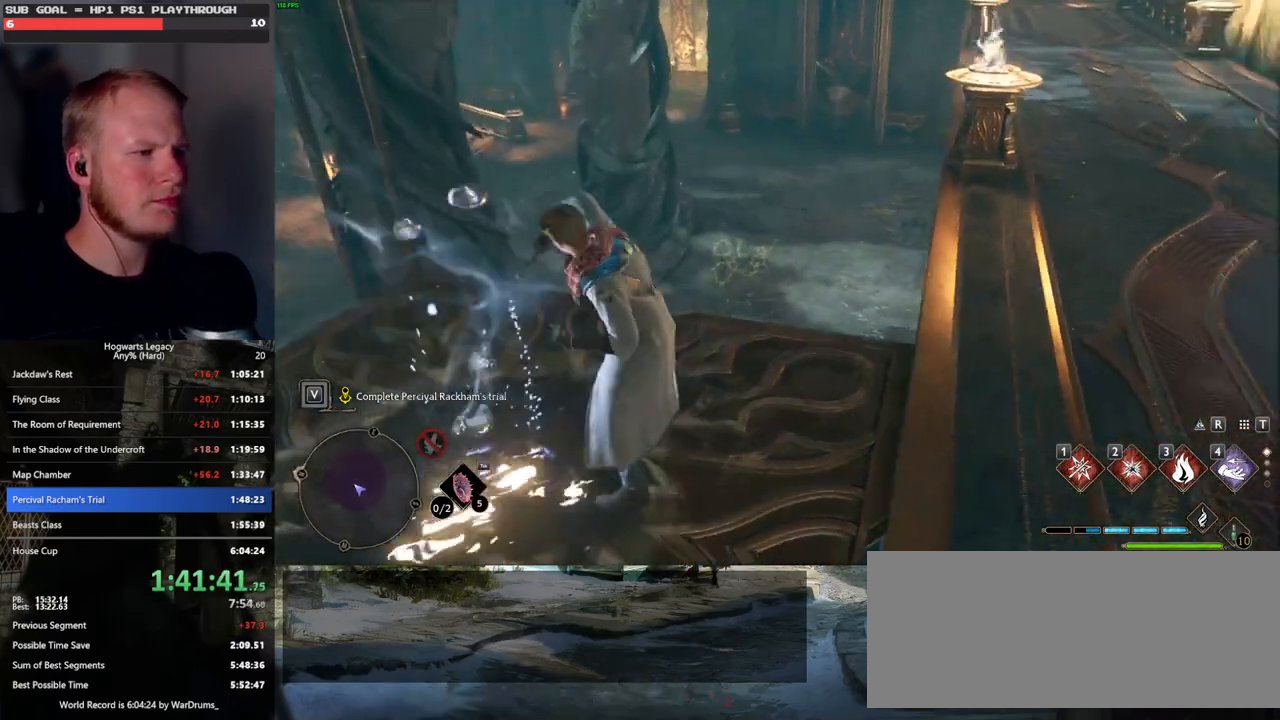
{"keys": ["w"], "mouse": [], "events": []}
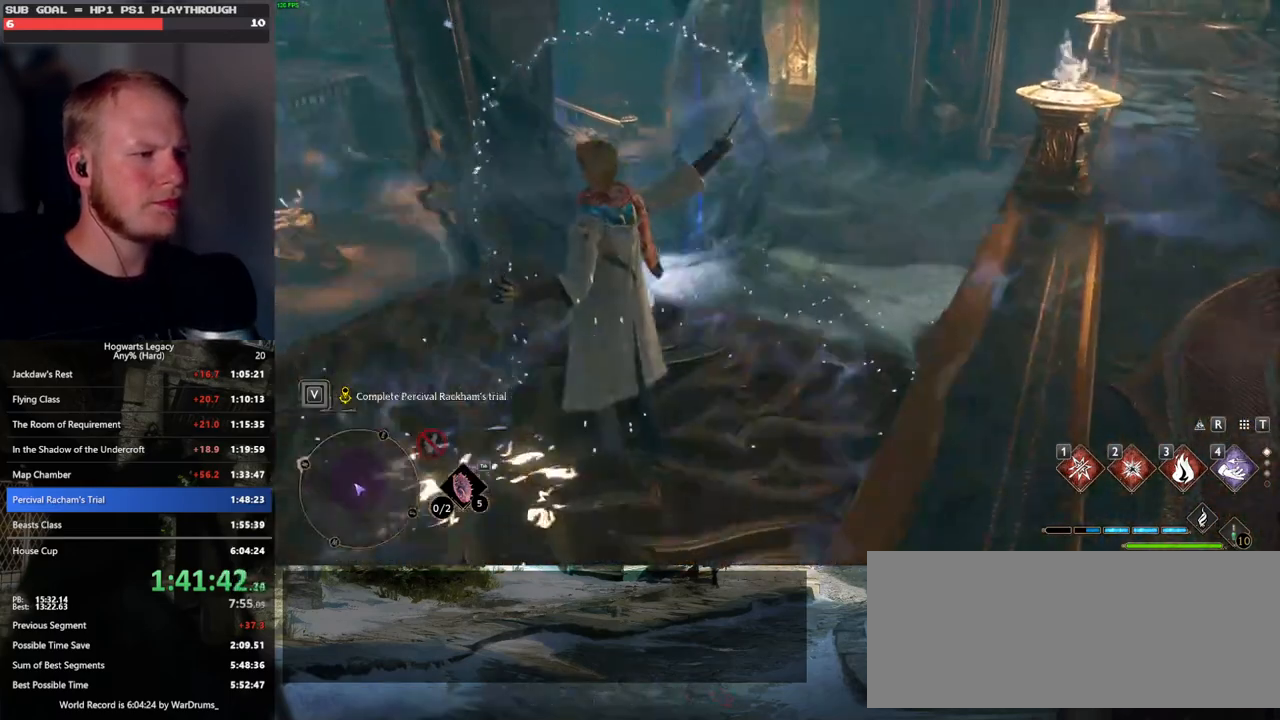
{"keys": ["w"], "mouse": [], "events": [[367, "shift_l", "down"], [467, "shift_l", "up"]]}
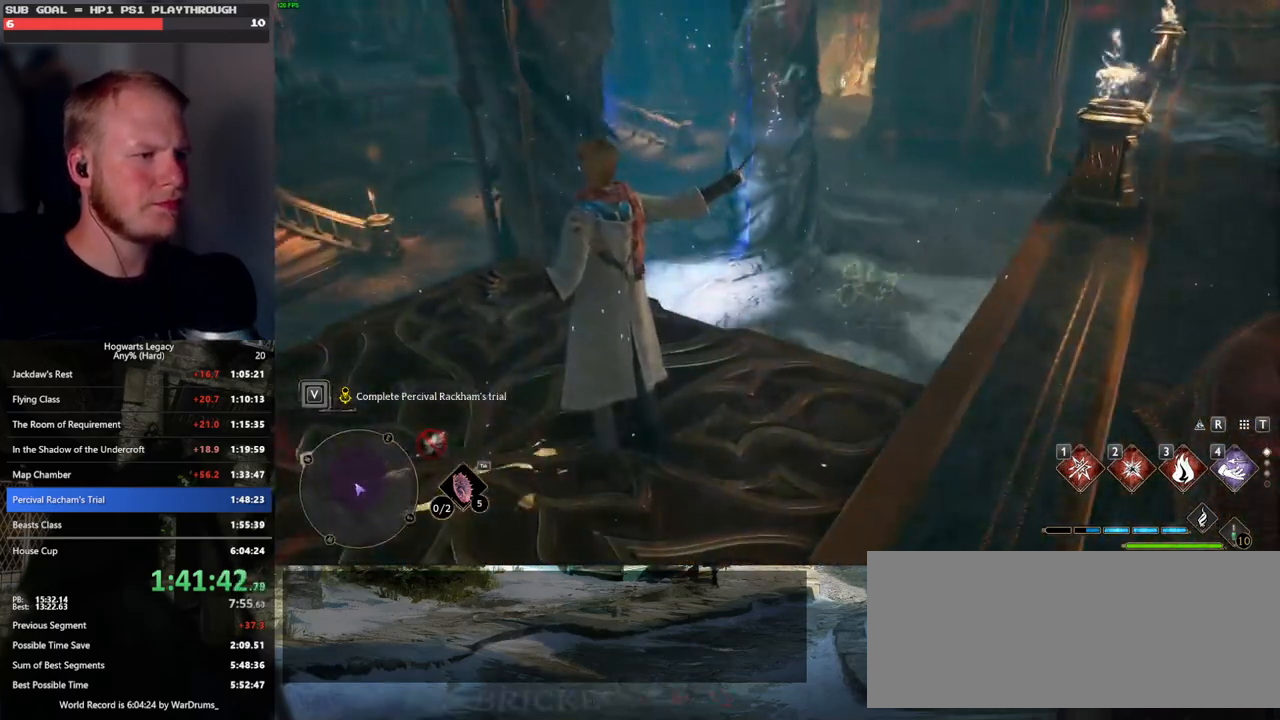
{"keys": ["space", "w"], "mouse": [], "events": [[433, "space", "down"]]}
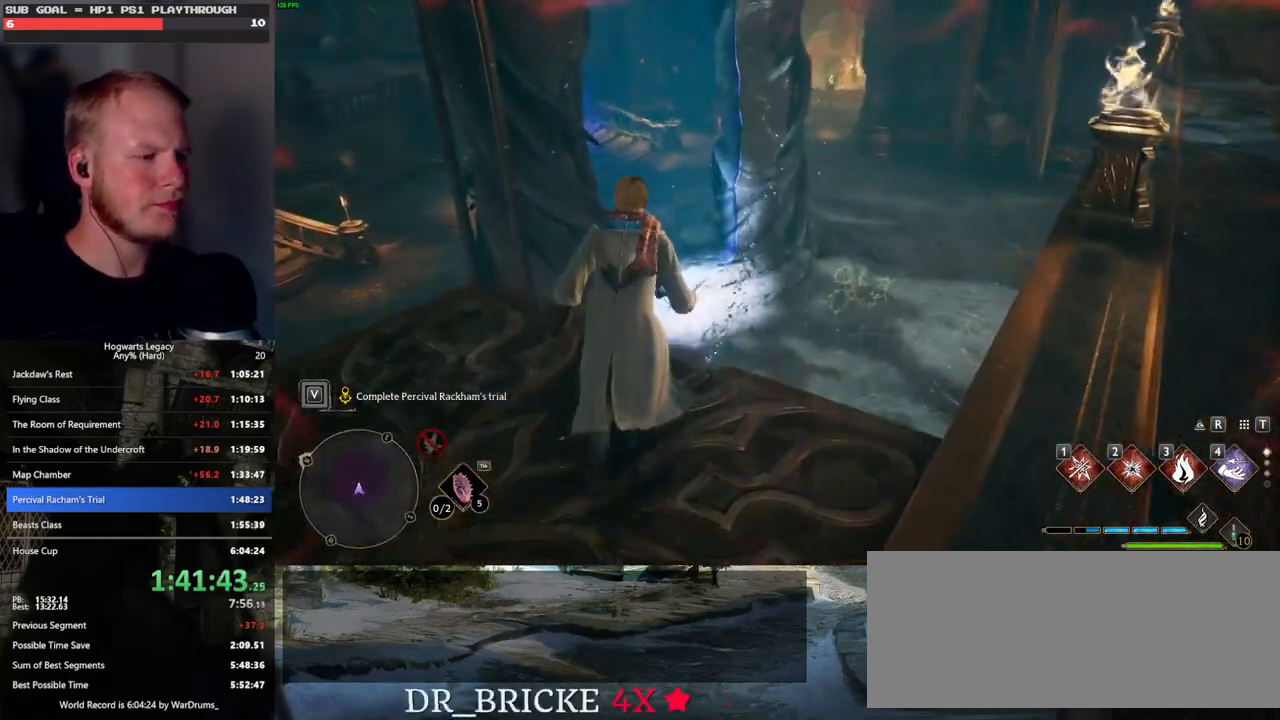
{"keys": ["w"], "mouse": [], "events": [[100, "space", "up"]]}
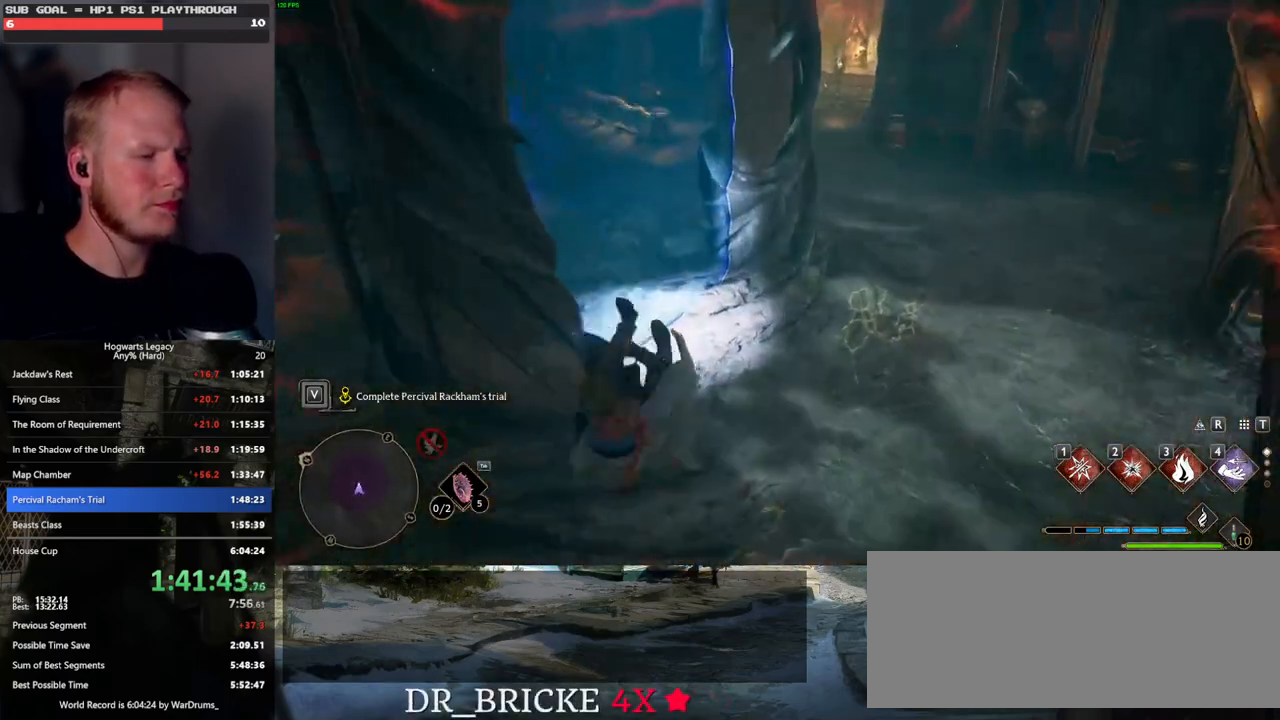
{"keys": ["w"], "mouse": [], "events": []}
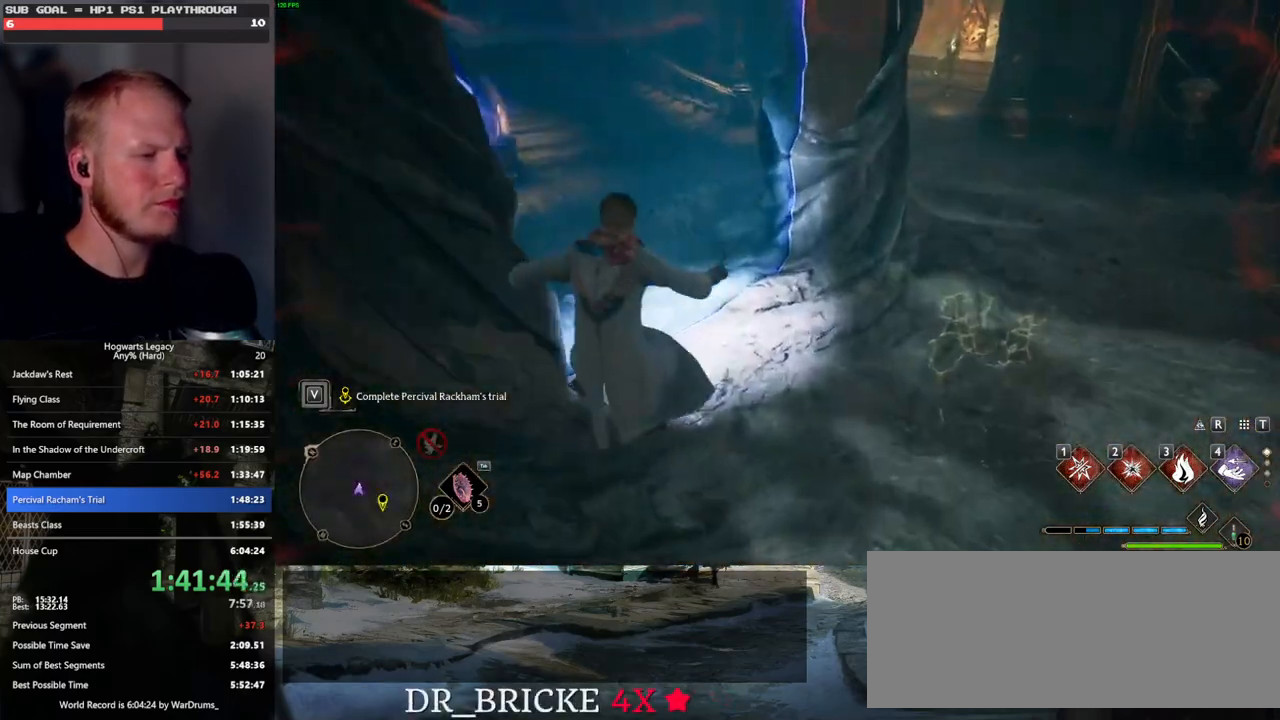
{"keys": ["space", "w"], "mouse": [], "events": [[283, "space", "down"]]}
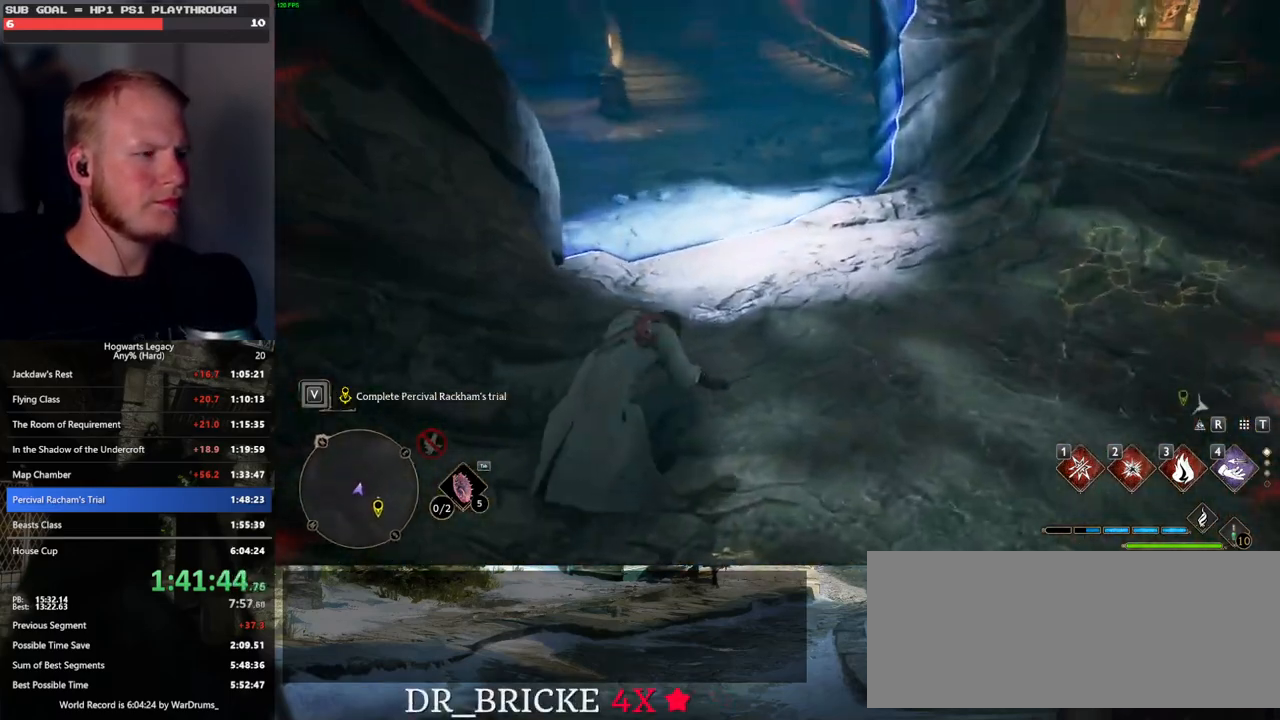
{"keys": ["space", "w"], "mouse": [], "events": []}